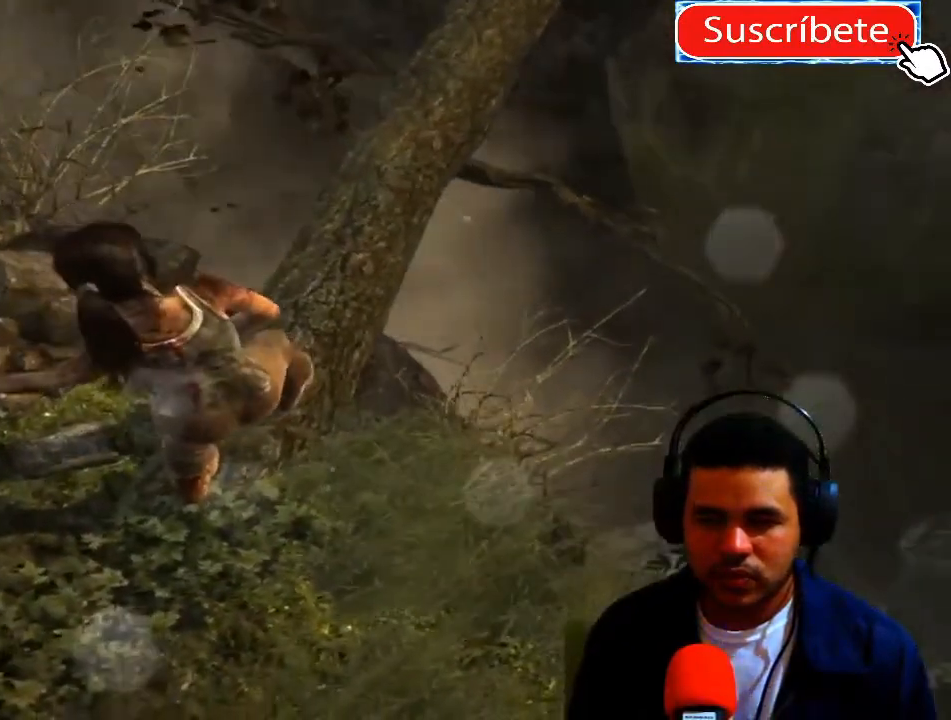
Gameplay with a controller (Xbox layout); each line is a JSON object with the inputs held at the frame after it. "events" lists button and stick changes between this image and that frame as [ms after this image, input, new state], when the widget could be followed in between. Not read: R3.
{"buttons": [], "left_stick": "center", "right_stick": "center", "events": []}
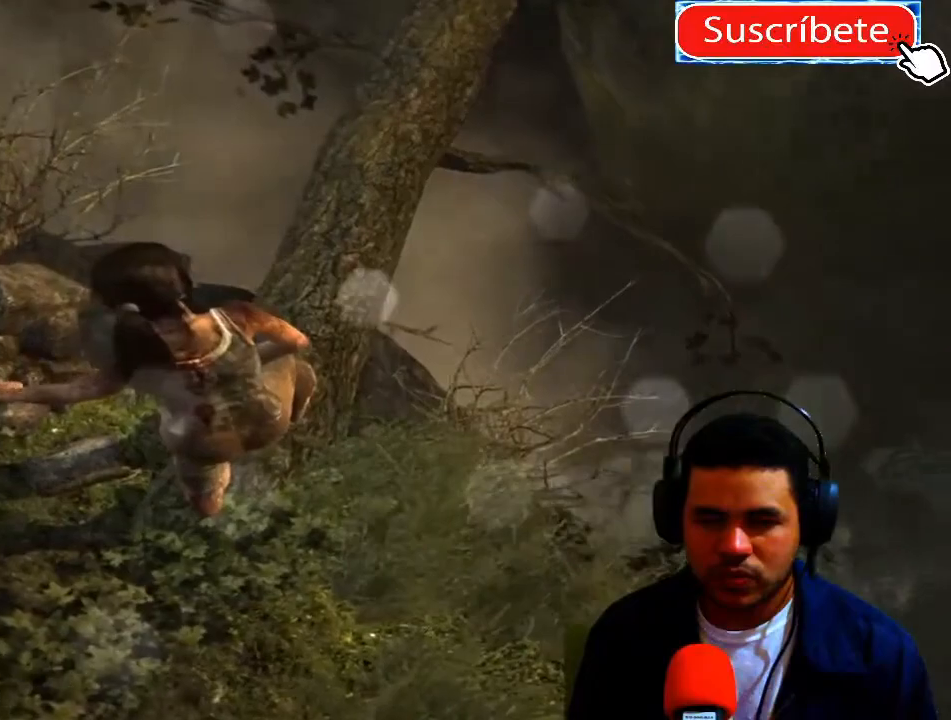
{"buttons": [], "left_stick": "center", "right_stick": "center", "events": []}
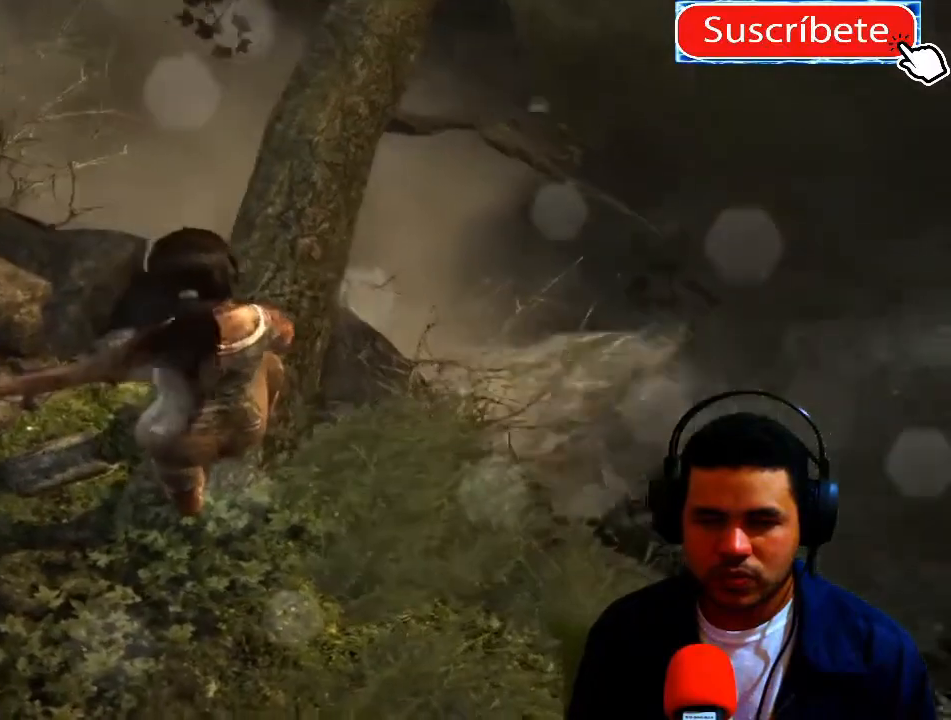
{"buttons": [], "left_stick": "center", "right_stick": "center", "events": []}
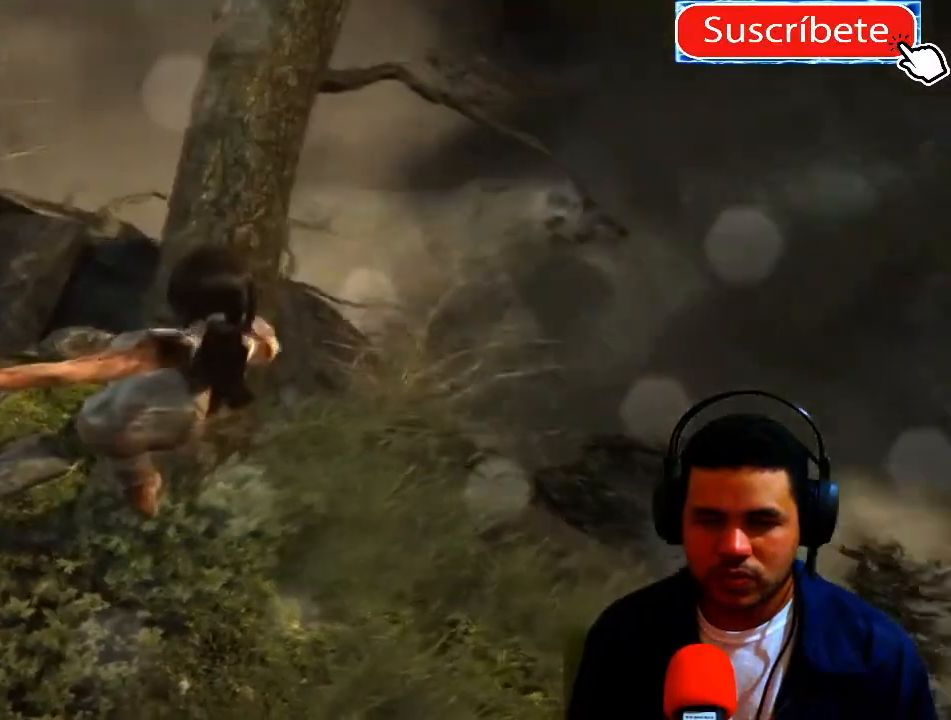
{"buttons": [], "left_stick": "up", "right_stick": "center", "events": [[350, "left_stick", "up"]]}
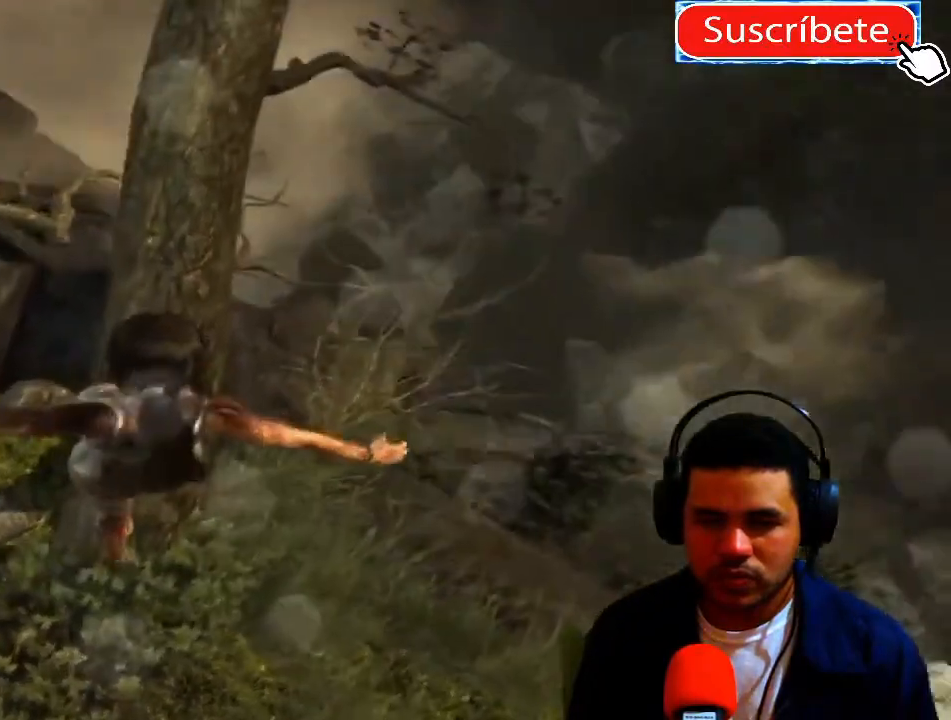
{"buttons": [], "left_stick": "up", "right_stick": "center", "events": []}
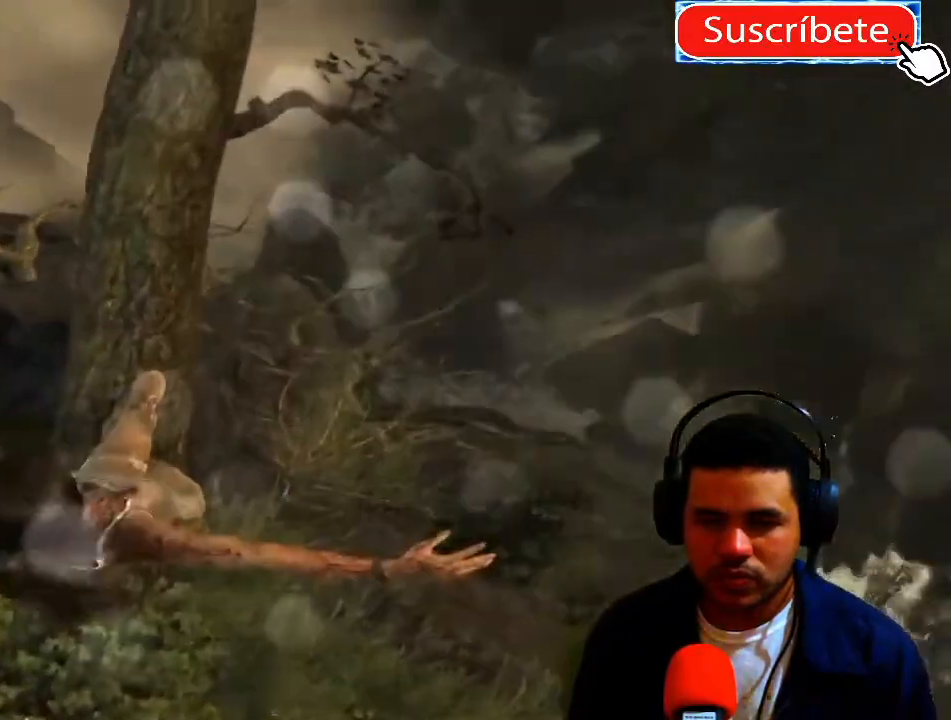
{"buttons": [], "left_stick": "up", "right_stick": "center", "events": []}
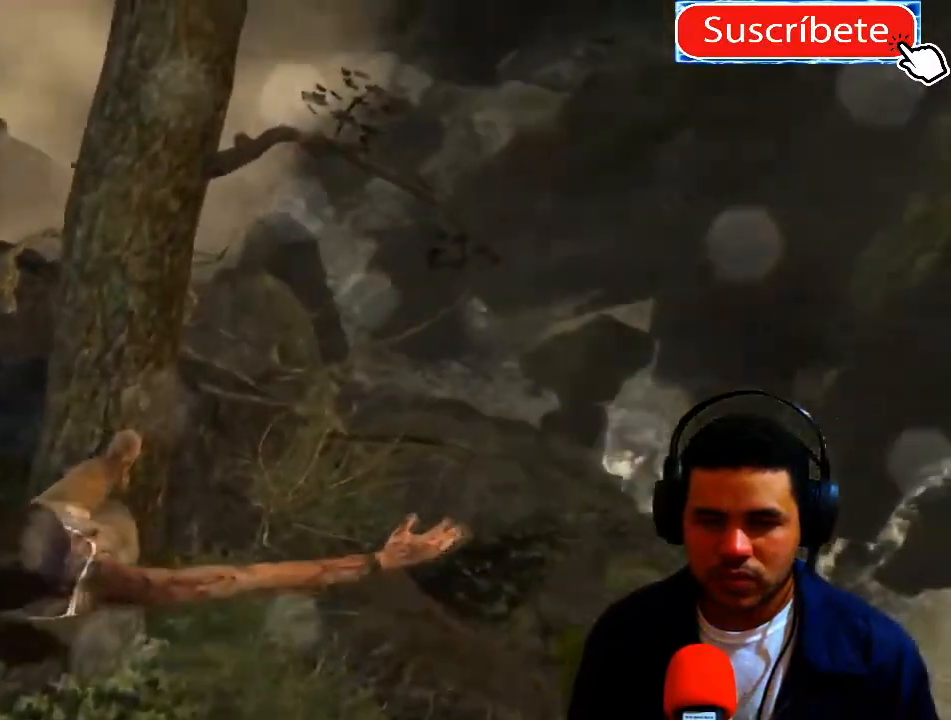
{"buttons": [], "left_stick": "up", "right_stick": "center", "events": []}
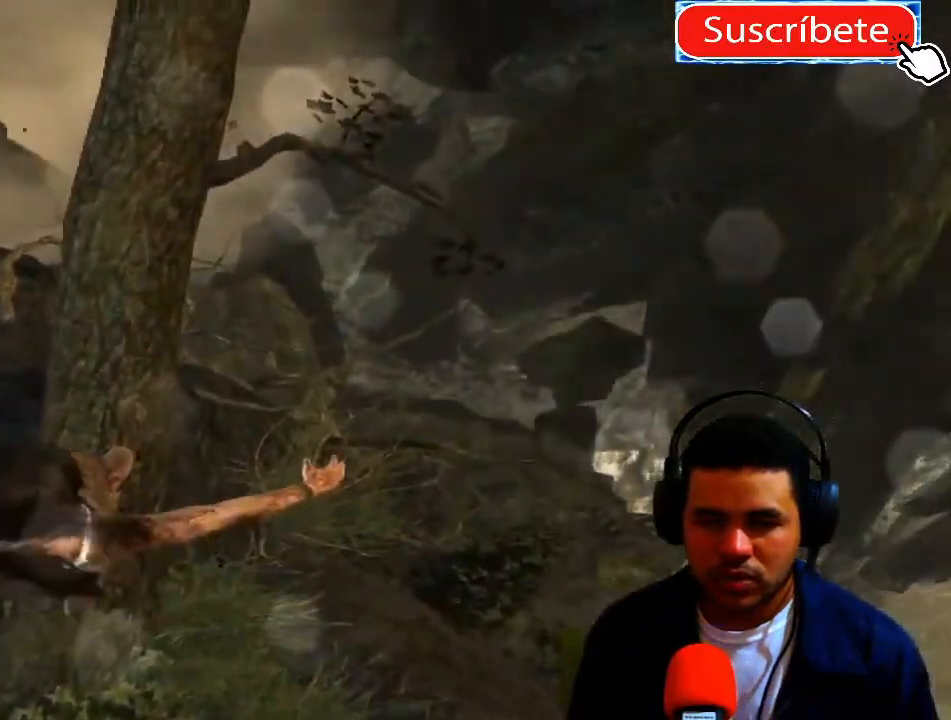
{"buttons": [], "left_stick": "up", "right_stick": "center", "events": []}
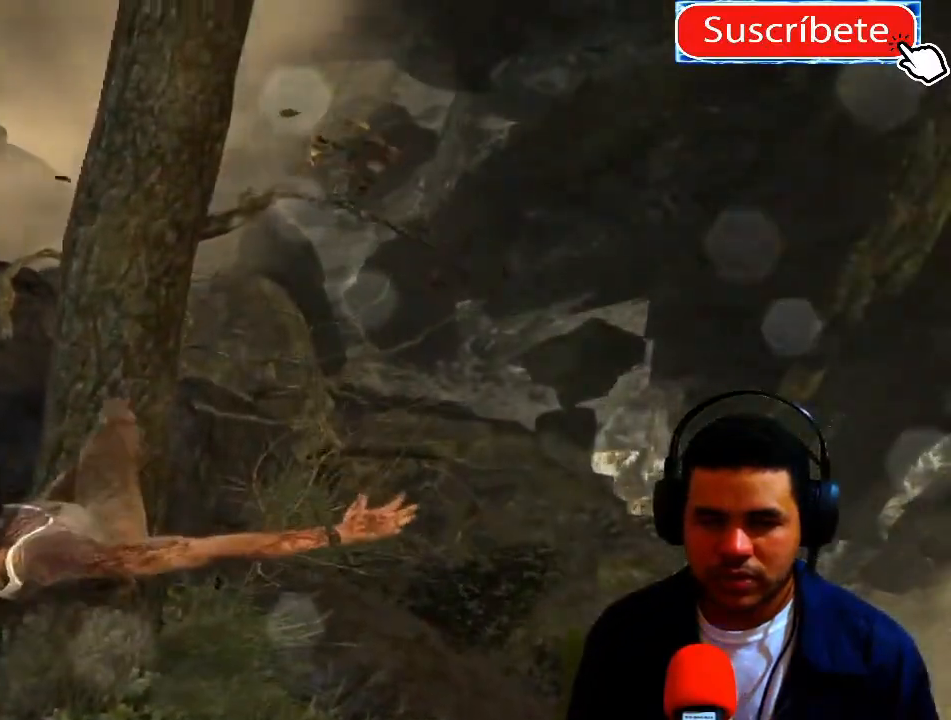
{"buttons": [], "left_stick": "up", "right_stick": "center", "events": []}
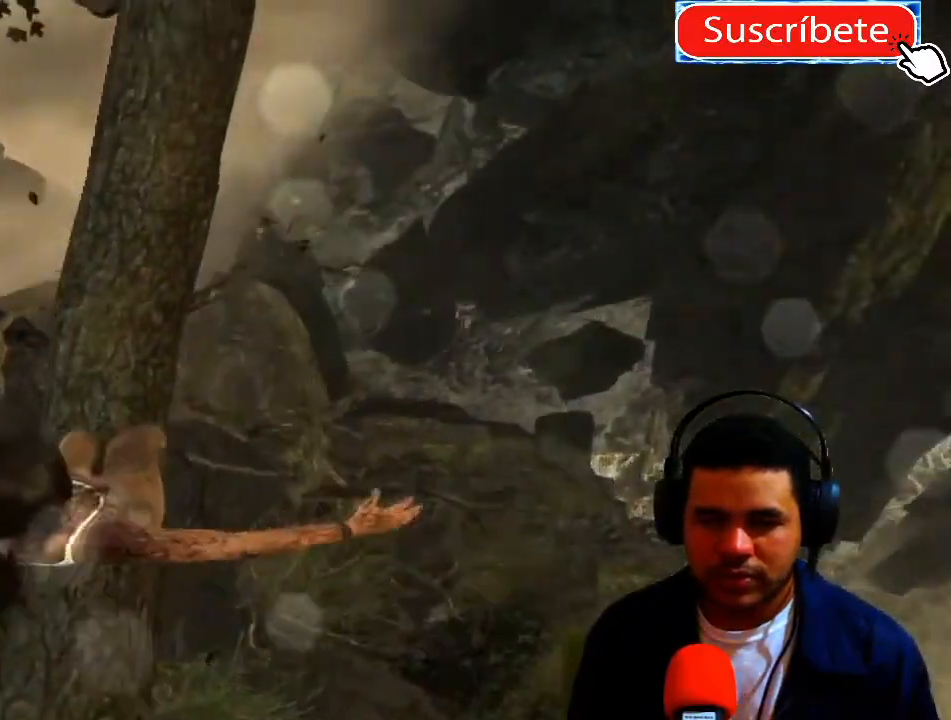
{"buttons": [], "left_stick": "up", "right_stick": "center", "events": []}
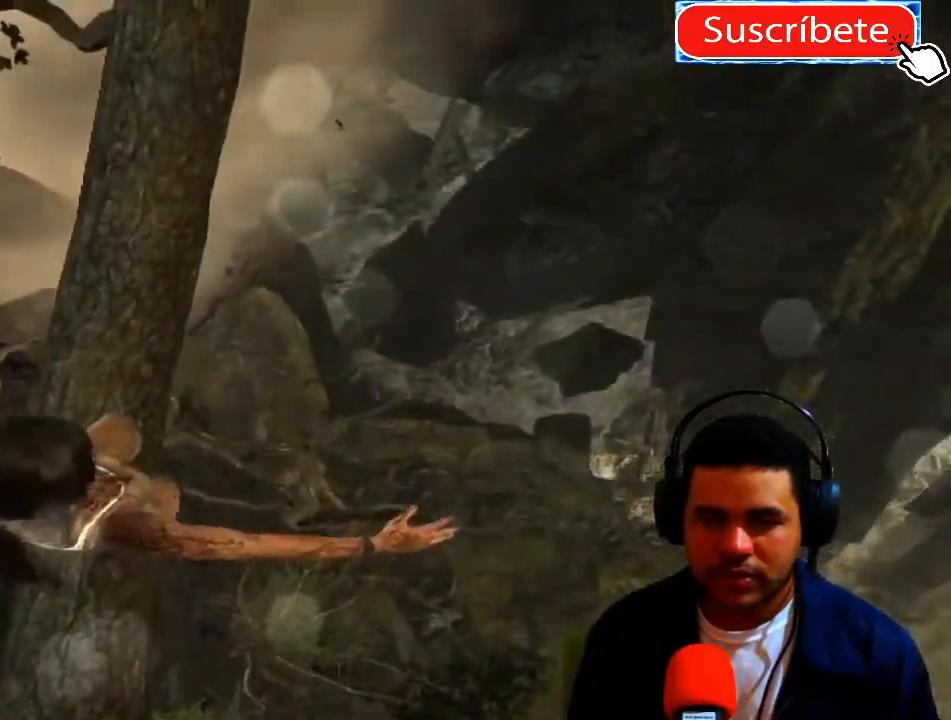
{"buttons": [], "left_stick": "up", "right_stick": "center", "events": []}
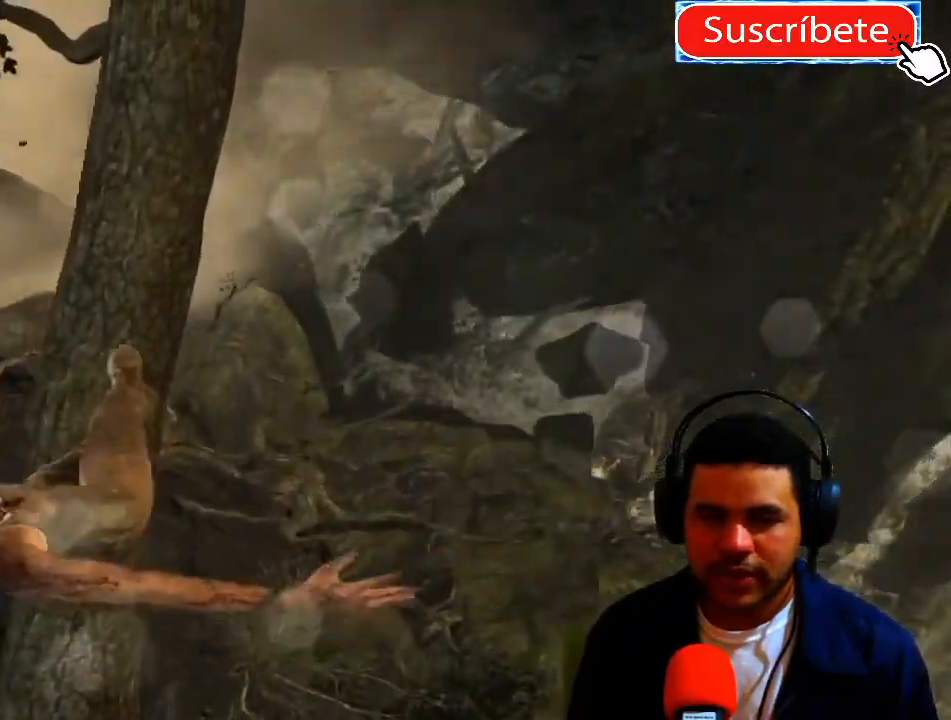
{"buttons": [], "left_stick": "up", "right_stick": "center", "events": []}
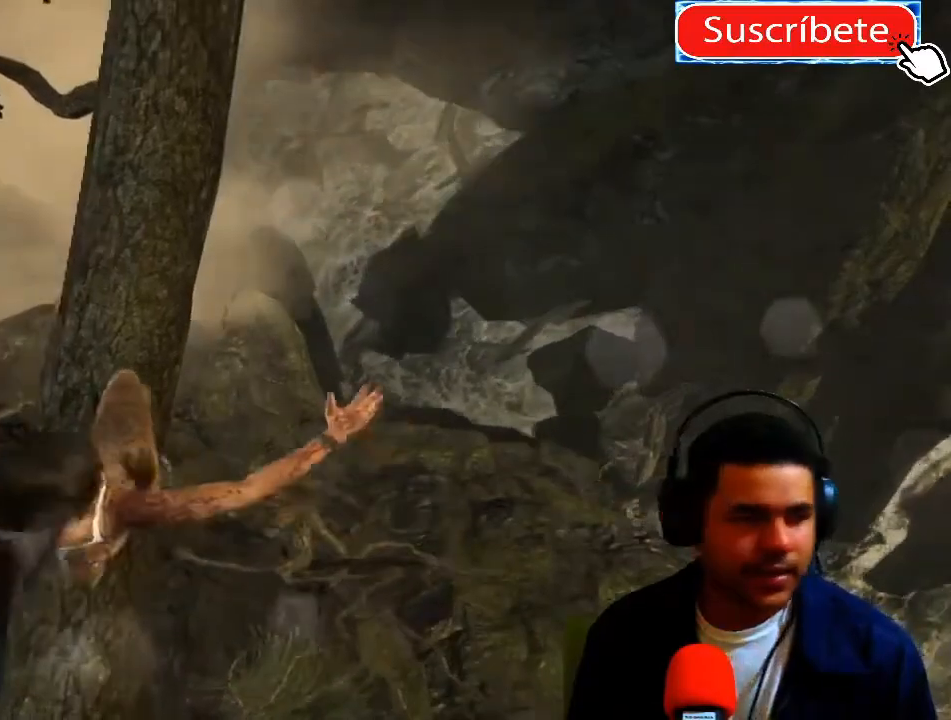
{"buttons": [], "left_stick": "up", "right_stick": "center", "events": []}
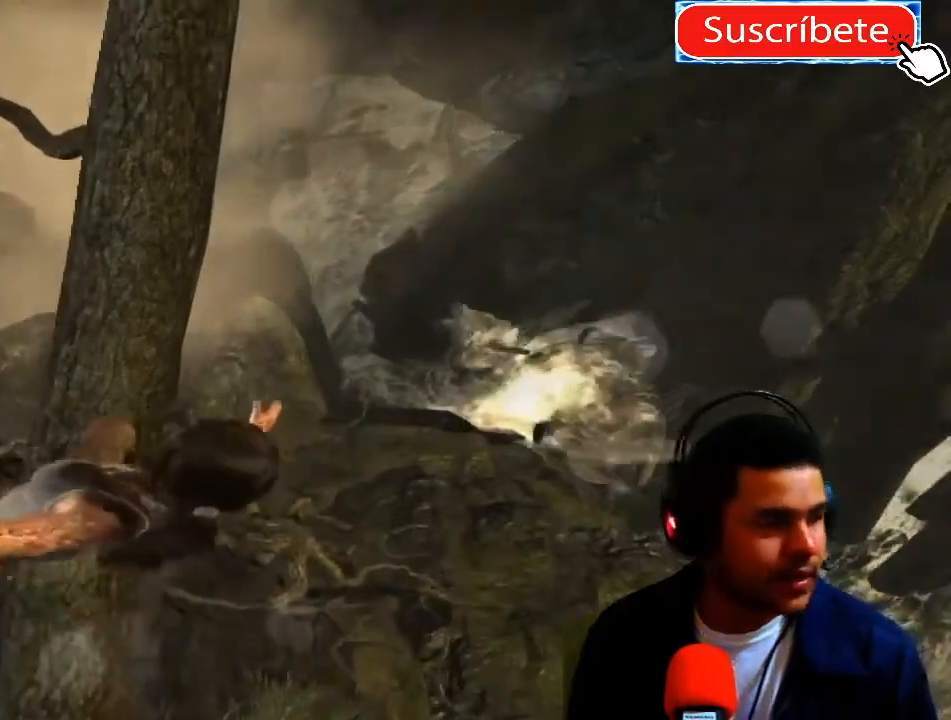
{"buttons": [], "left_stick": "up", "right_stick": "center", "events": []}
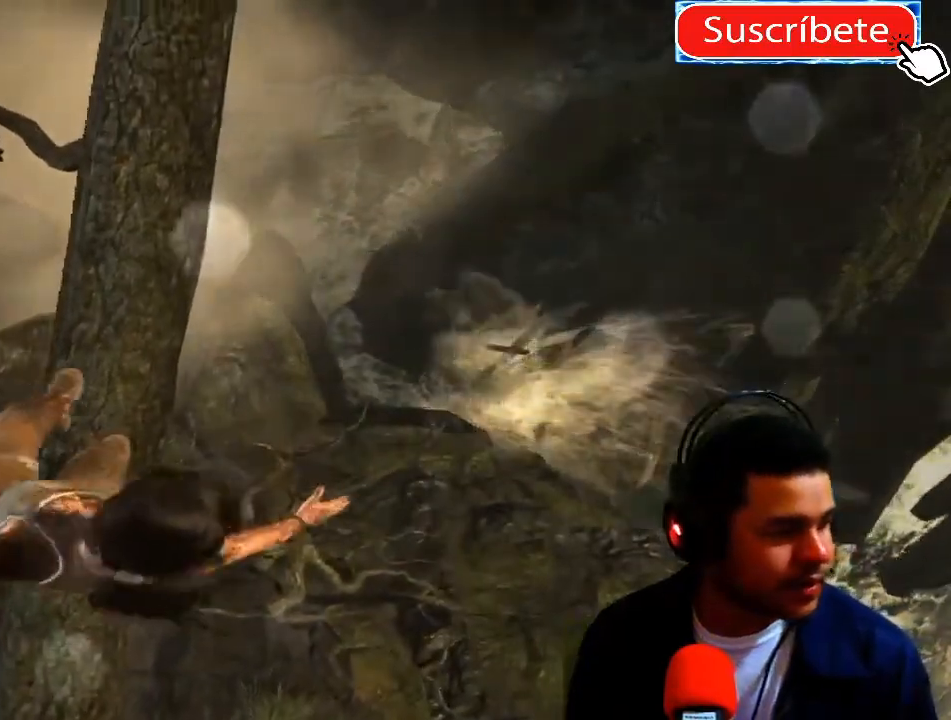
{"buttons": [], "left_stick": "up", "right_stick": "center", "events": []}
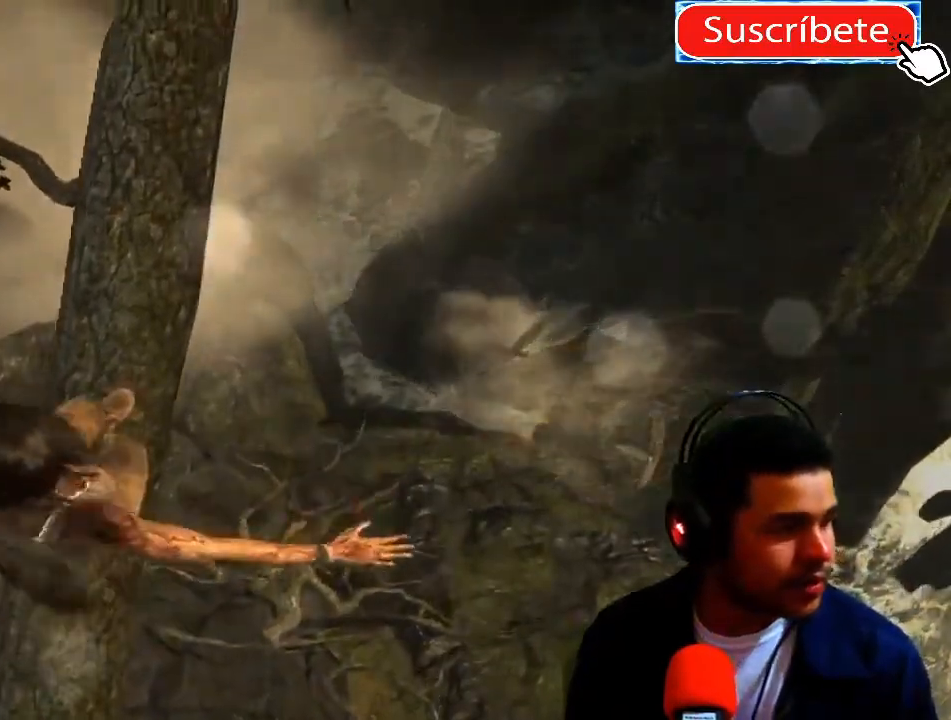
{"buttons": [], "left_stick": "up", "right_stick": "center", "events": []}
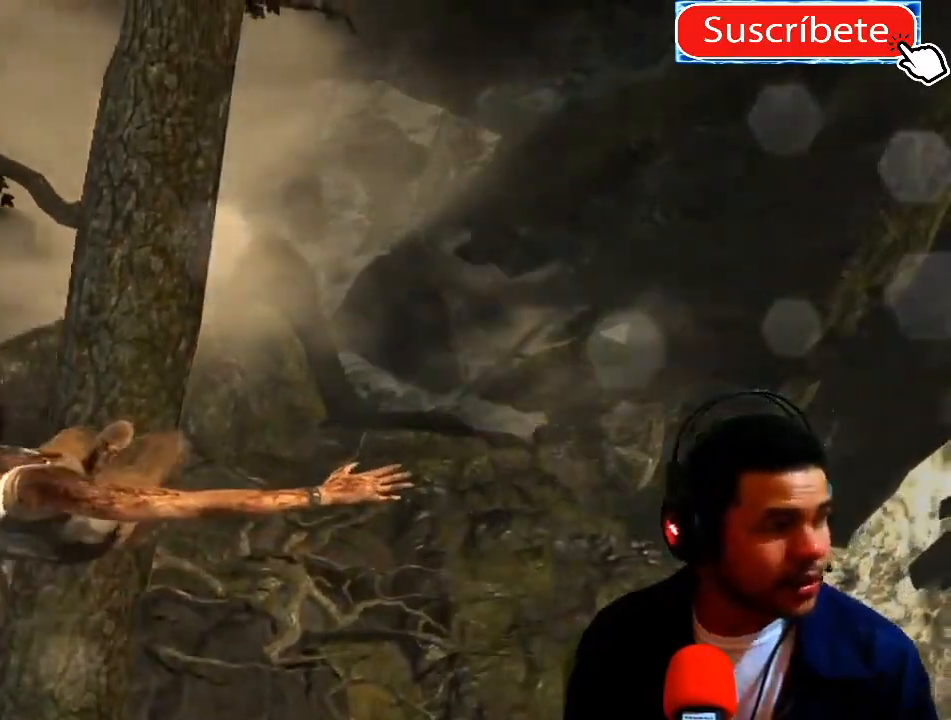
{"buttons": [], "left_stick": "up", "right_stick": "center", "events": []}
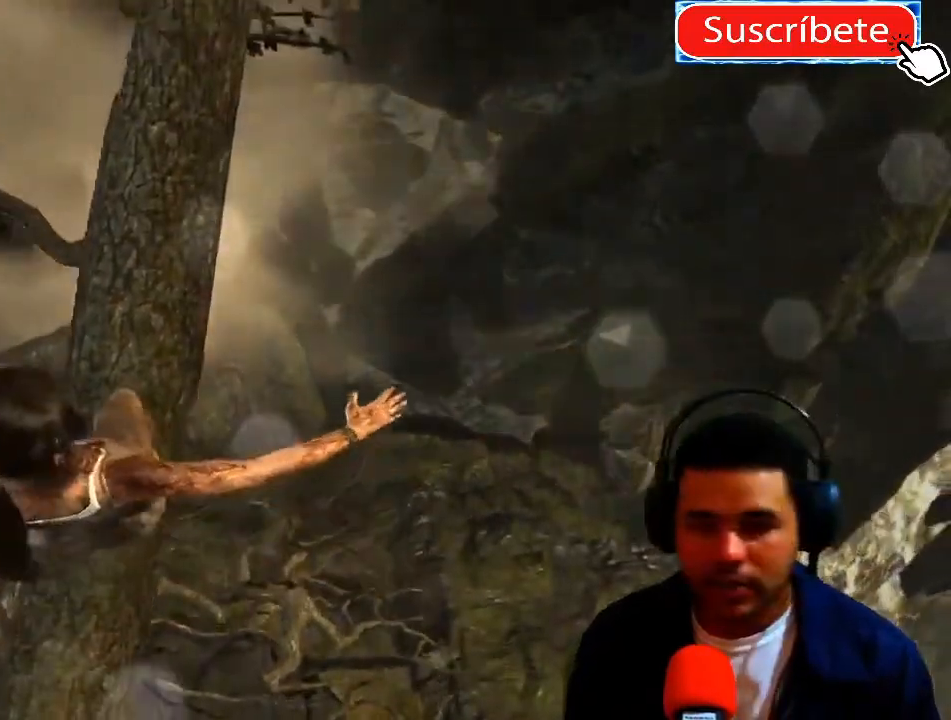
{"buttons": [], "left_stick": "up", "right_stick": "center", "events": []}
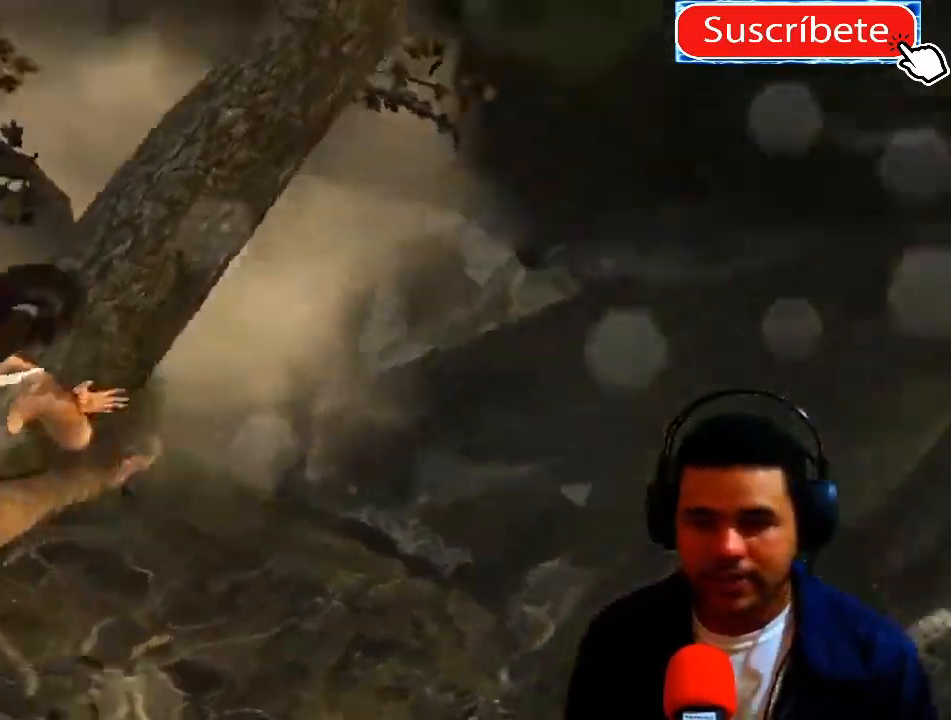
{"buttons": [], "left_stick": "up", "right_stick": "center", "events": []}
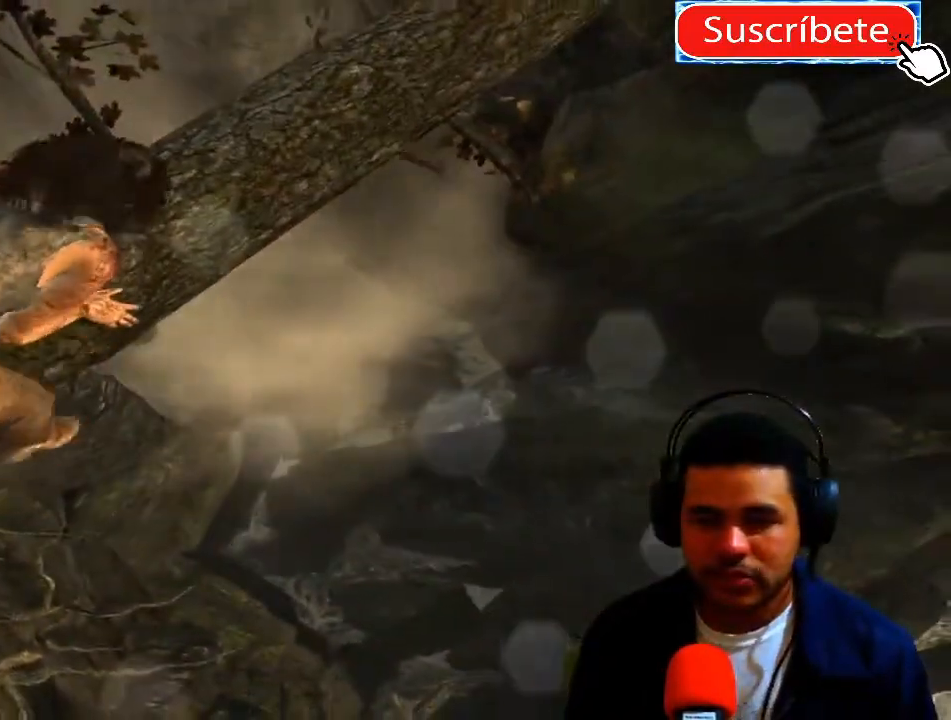
{"buttons": [], "left_stick": "center", "right_stick": "center", "events": [[17, "left_stick", "center"]]}
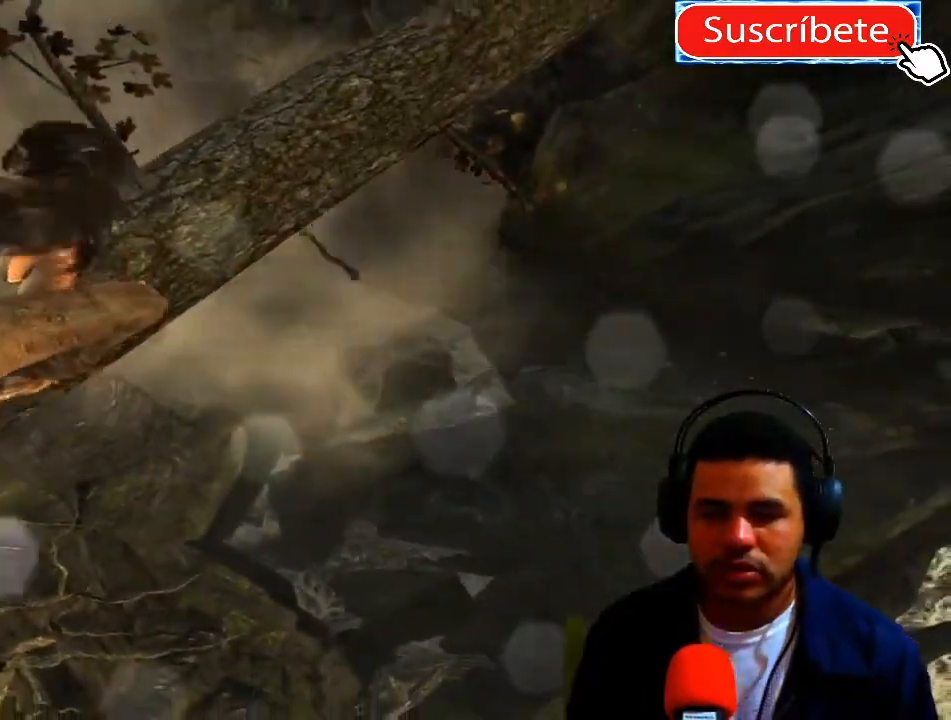
{"buttons": [], "left_stick": "center", "right_stick": "center", "events": []}
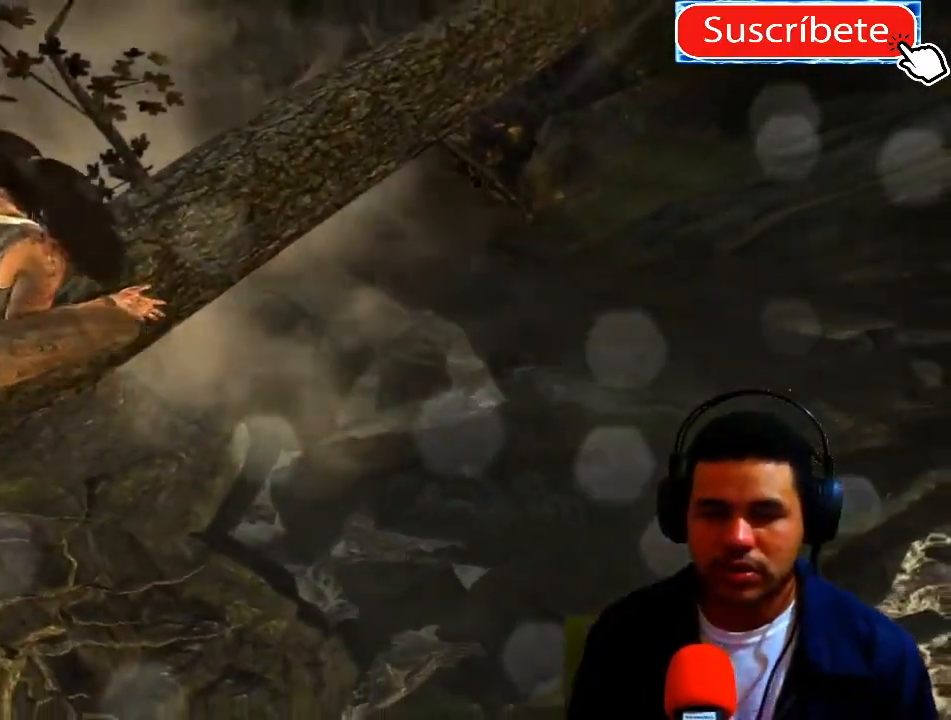
{"buttons": [], "left_stick": "center", "right_stick": "center", "events": []}
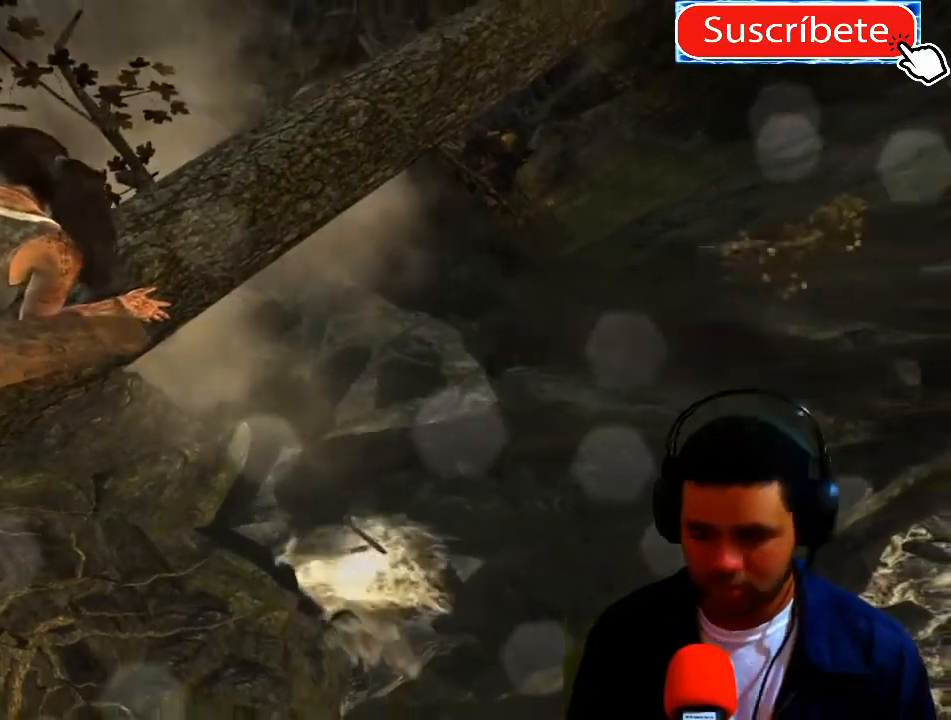
{"buttons": [], "left_stick": "center", "right_stick": "center", "events": []}
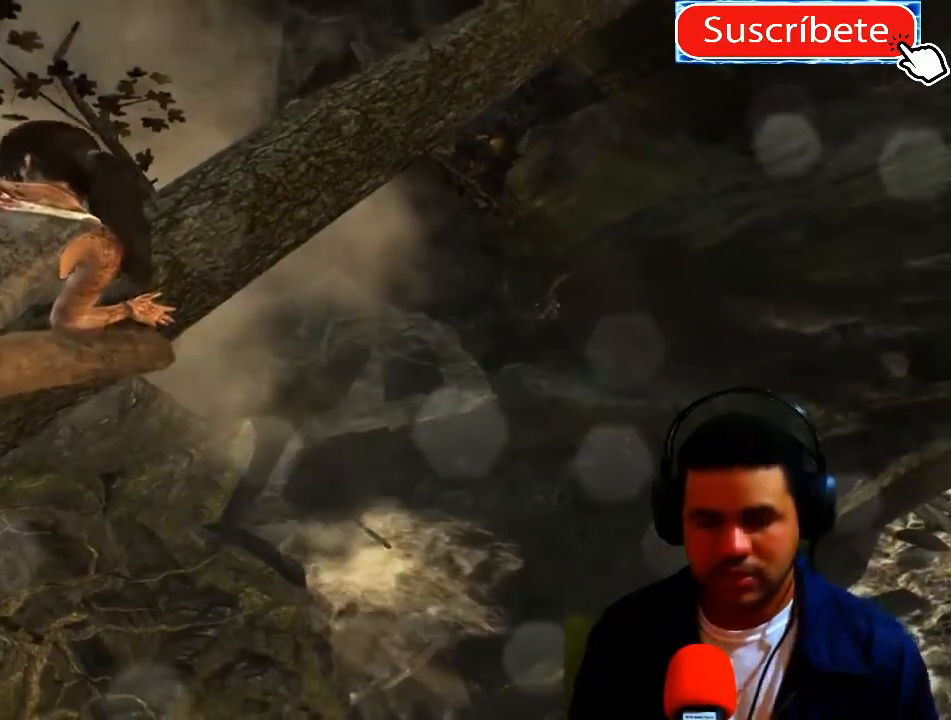
{"buttons": [], "left_stick": "center", "right_stick": "center", "events": []}
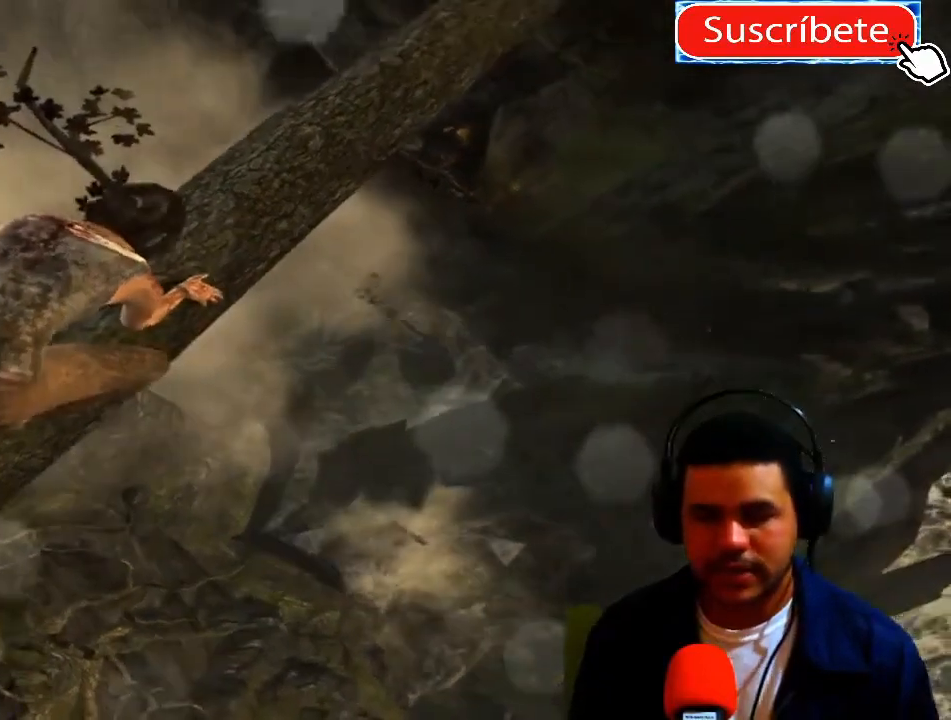
{"buttons": [], "left_stick": "center", "right_stick": "center", "events": []}
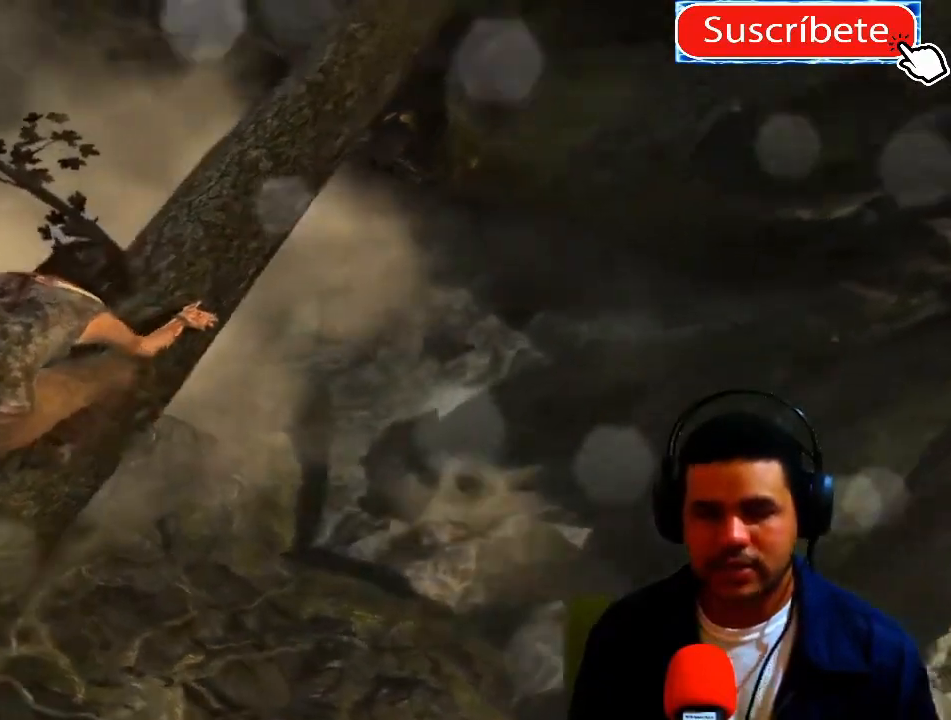
{"buttons": [], "left_stick": "center", "right_stick": "center", "events": []}
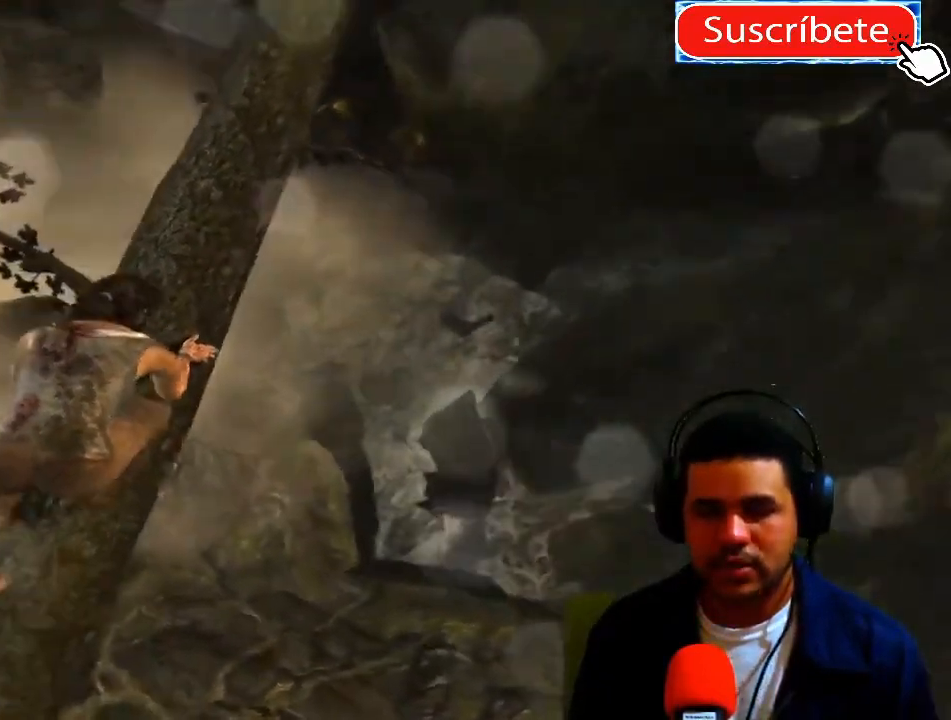
{"buttons": [], "left_stick": "center", "right_stick": "center", "events": []}
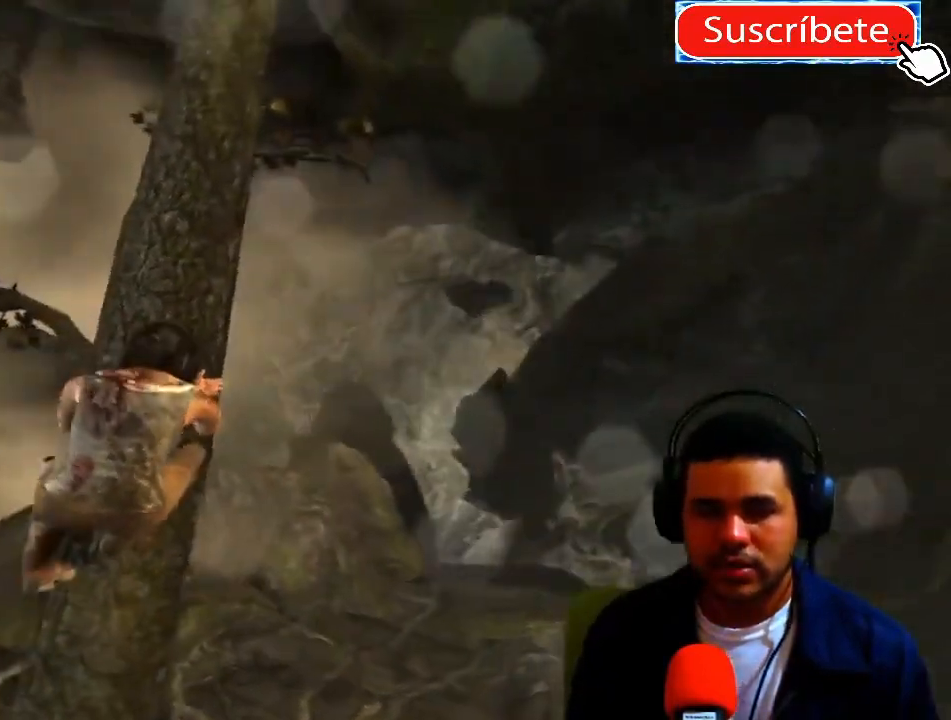
{"buttons": [], "left_stick": "center", "right_stick": "center", "events": []}
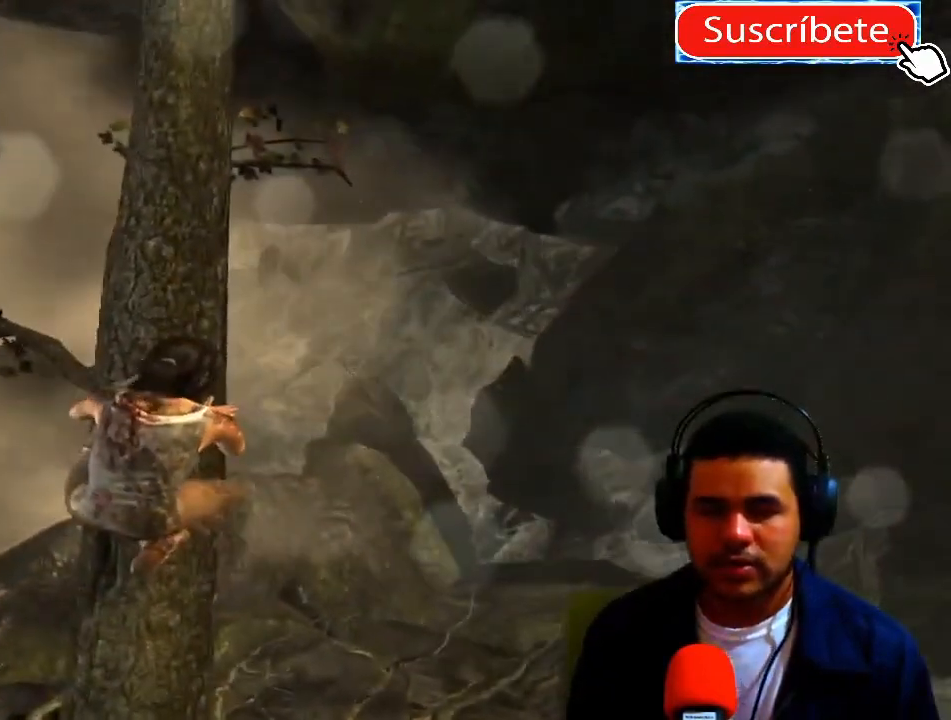
{"buttons": [], "left_stick": "up", "right_stick": "center", "events": [[117, "left_stick", "up"]]}